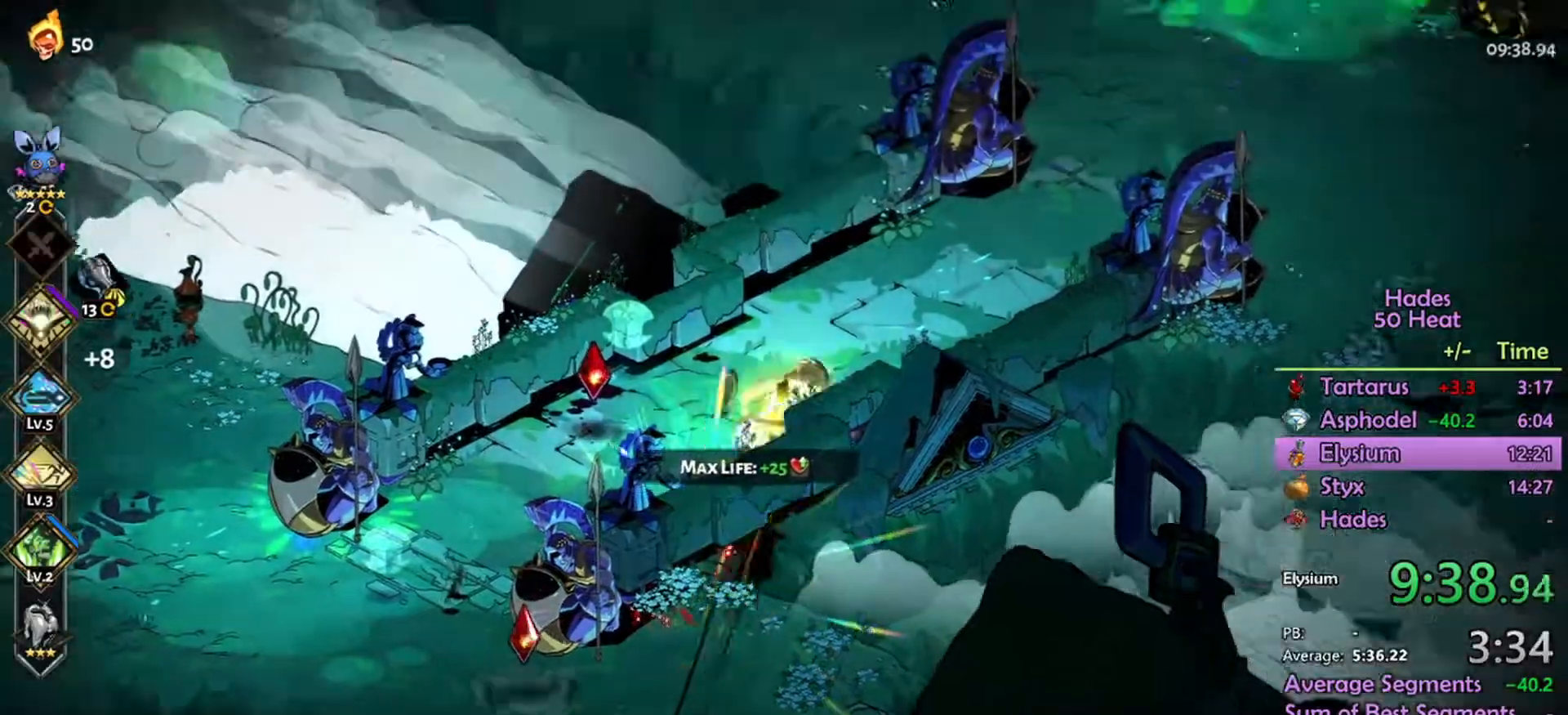
Gameplay with a controller (Xbox layout); each line is a JSON object with the inputs held at the frame after it (dt_ms = milliseconds from this image to that frame). "events" lists button and stick changes between this image and that frame as [ms after this image, input, new state], when the widget could be followed in between.
{"dt_ms": 500, "buttons": [], "left_stick": "up-right", "right_stick": "center", "events": [[33, "A", "down"], [100, "A", "up"], [167, "A", "down"], [267, "A", "up"]]}
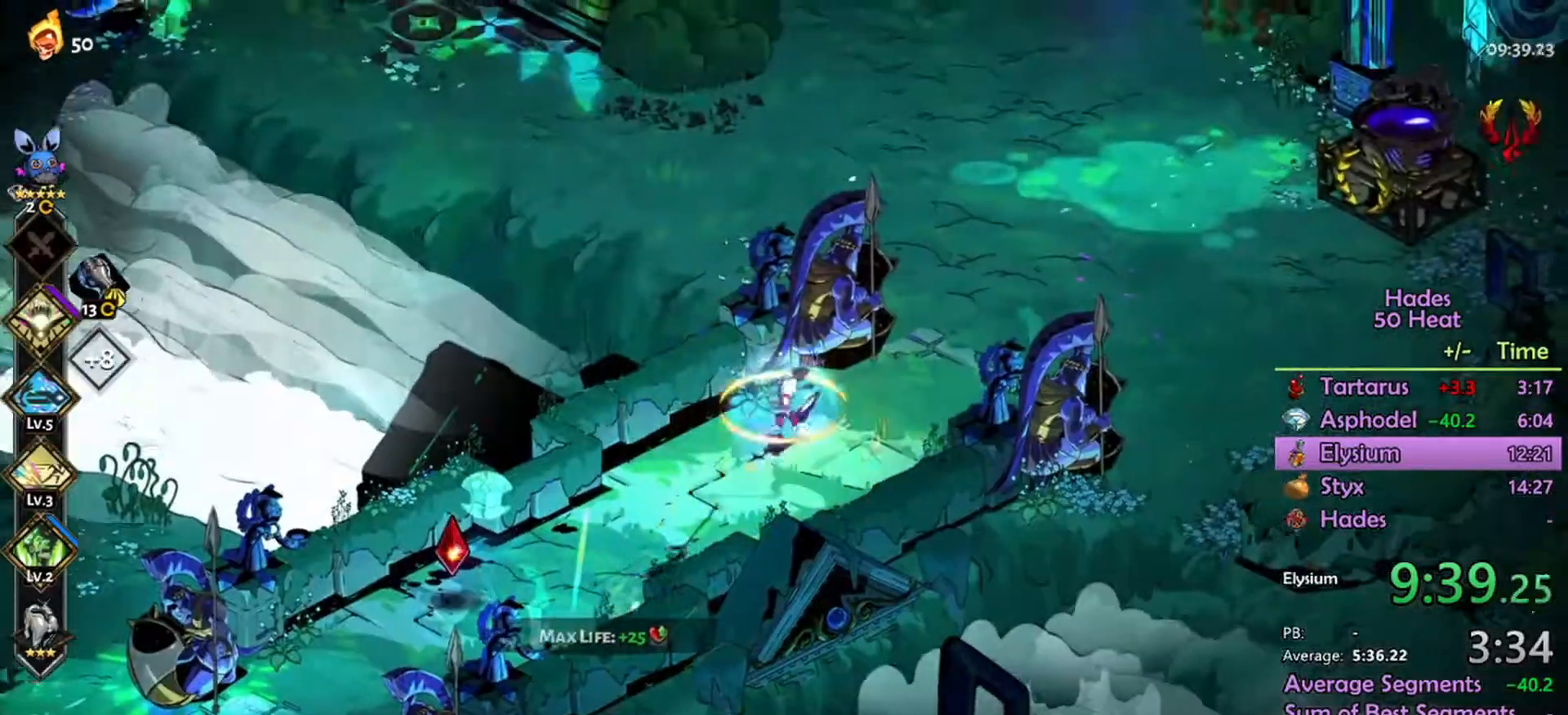
{"dt_ms": 500, "buttons": ["A"], "left_stick": "up-right", "right_stick": "center", "events": [[300, "A", "down"], [400, "A", "up"], [500, "A", "down"]]}
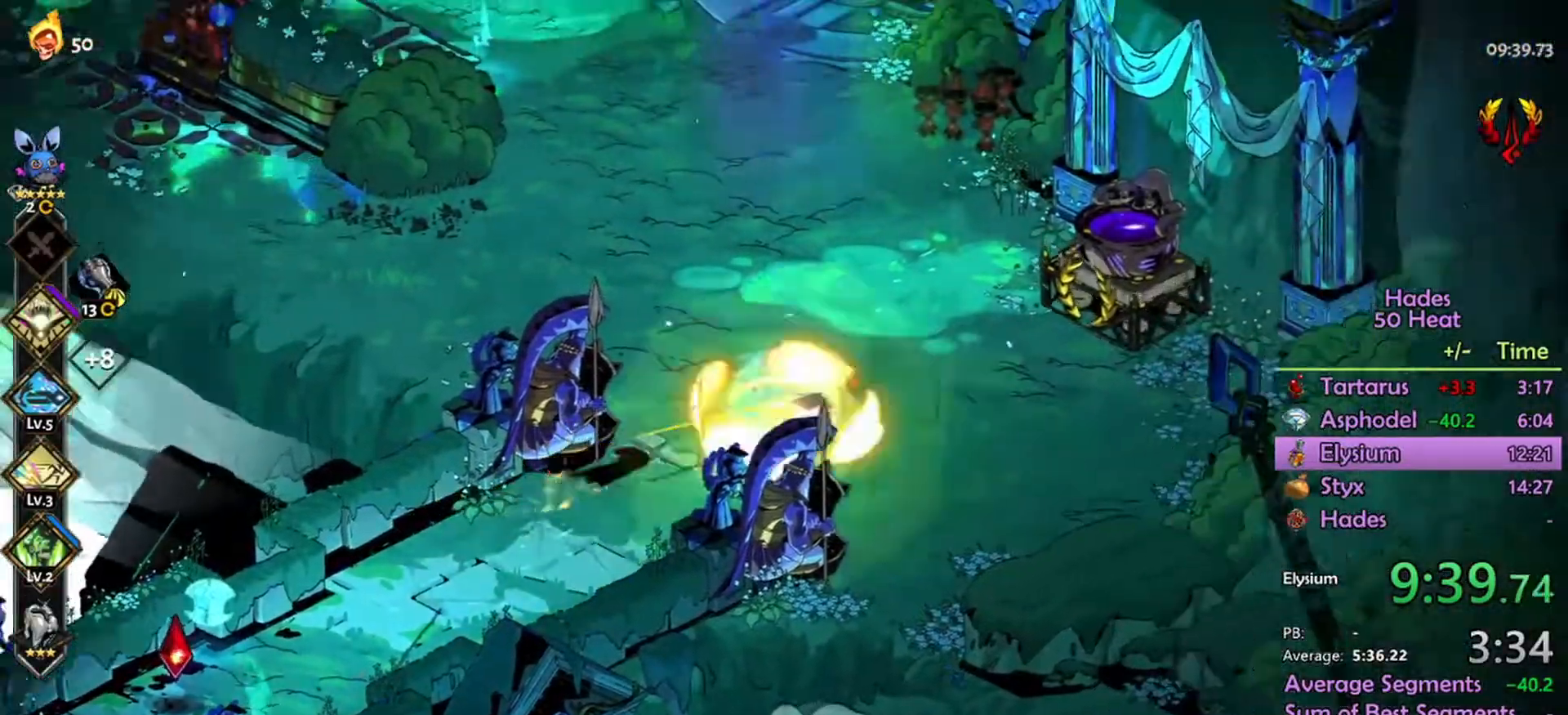
{"dt_ms": 500, "buttons": [], "left_stick": "up-right", "right_stick": "center", "events": [[100, "A", "up"], [167, "A", "down"], [267, "A", "up"], [400, "R1", "down"], [500, "R1", "up"]]}
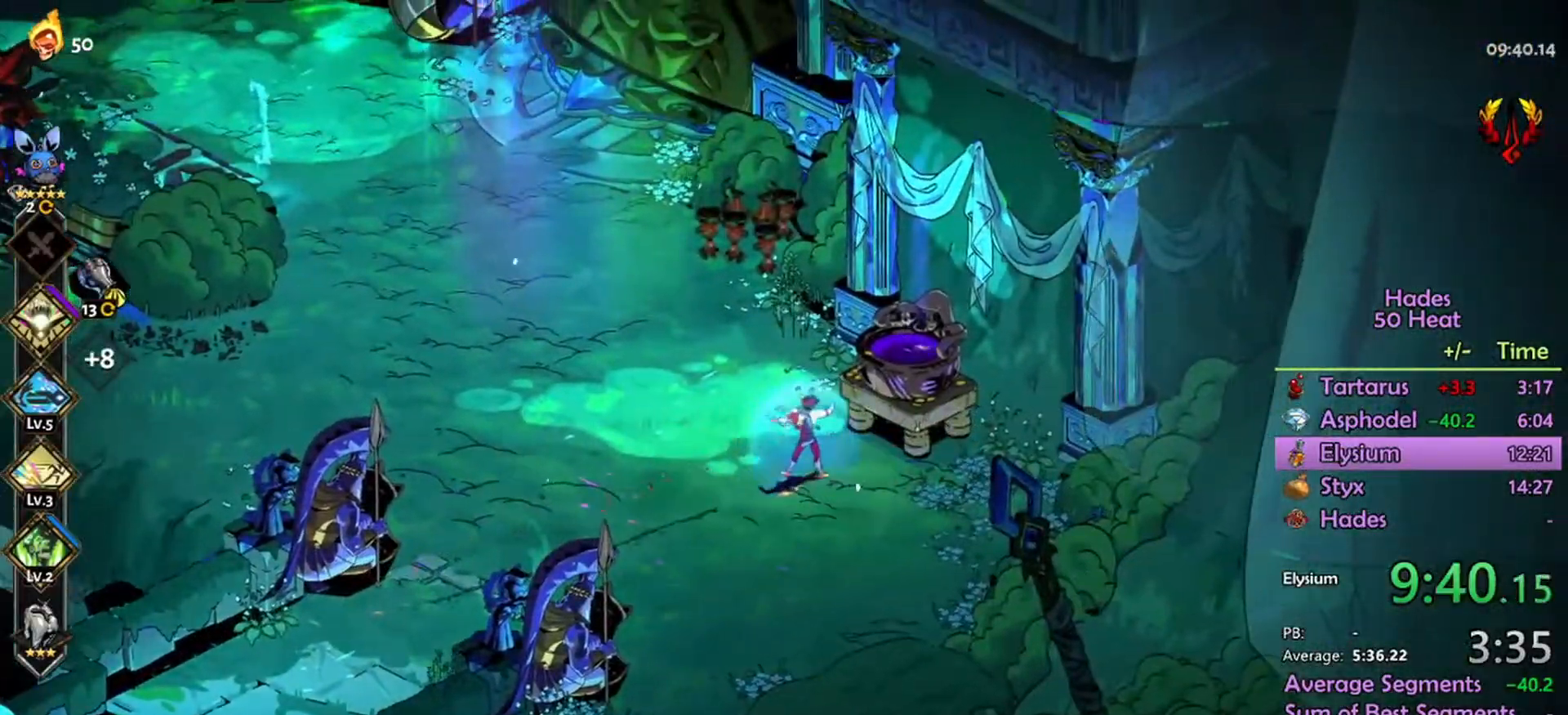
{"dt_ms": 500, "buttons": [], "left_stick": "center", "right_stick": "center", "events": [[67, "R1", "down"], [67, "left_stick", "center"], [133, "R1", "up"], [167, "R1", "down"], [267, "R1", "up"]]}
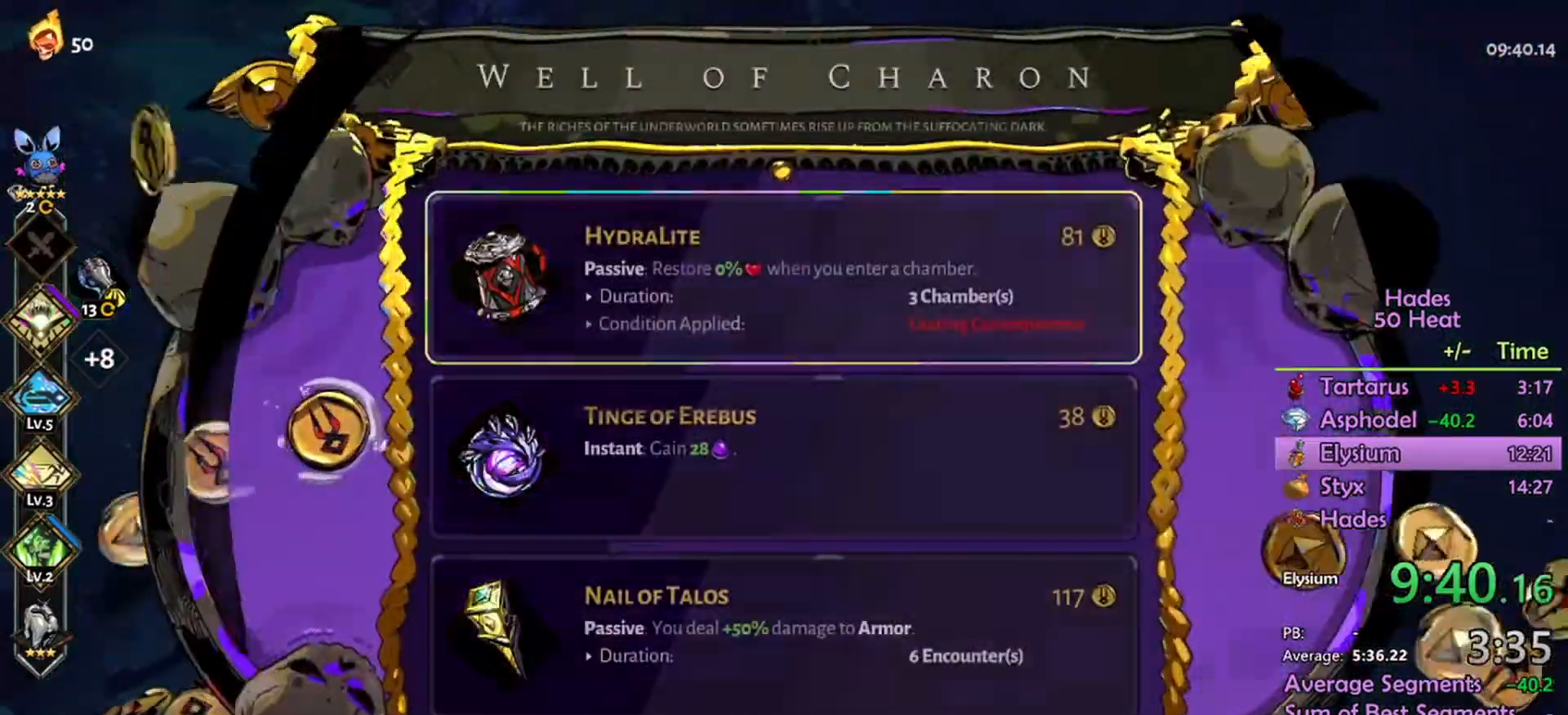
{"dt_ms": 500, "buttons": ["B"], "left_stick": "center", "right_stick": "center", "events": [[100, "left_stick", "down"], [267, "left_stick", "center"], [333, "left_stick", "down"], [467, "B", "down"], [467, "left_stick", "center"]]}
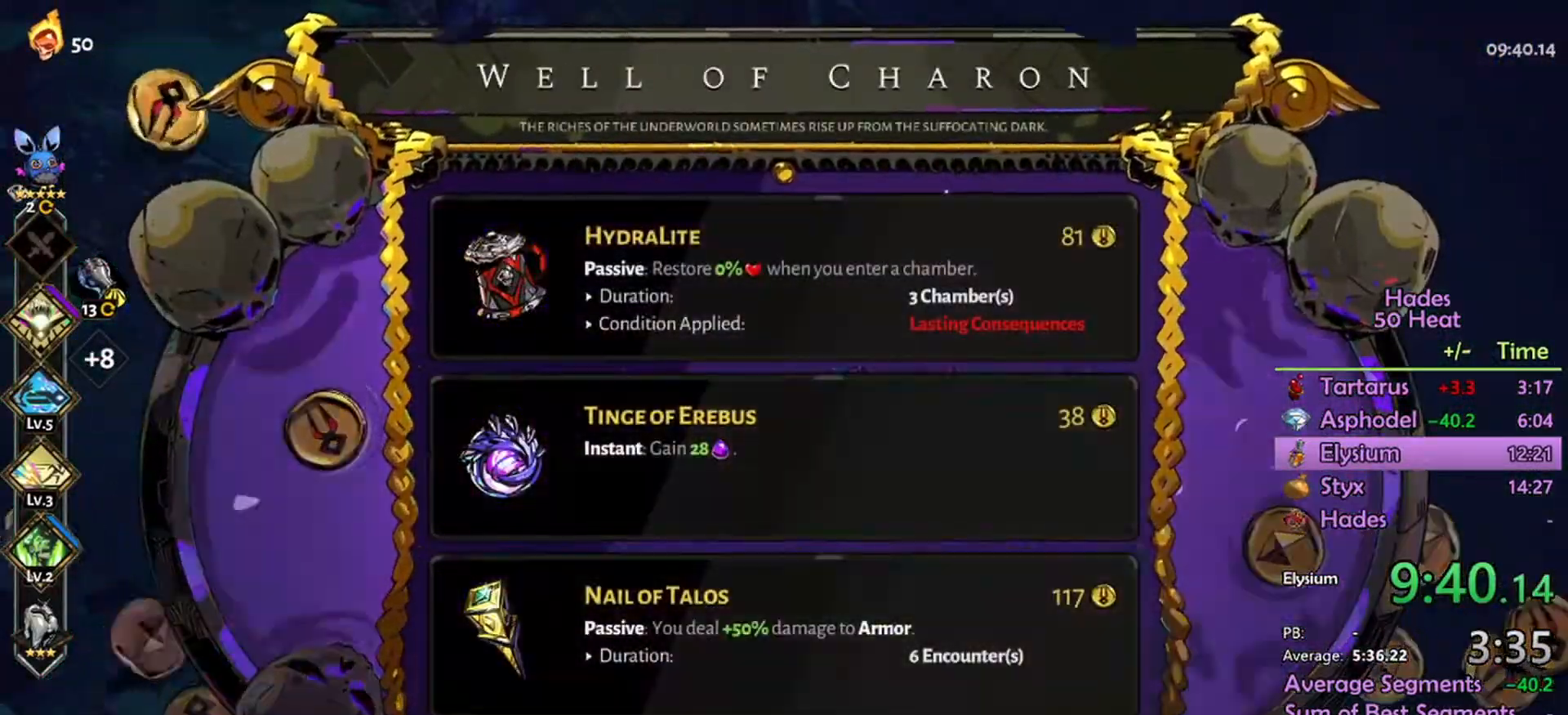
{"dt_ms": 500, "buttons": [], "left_stick": "up-left", "right_stick": "center", "events": [[67, "B", "up"], [167, "left_stick", "up-left"], [400, "A", "down"], [500, "A", "up"]]}
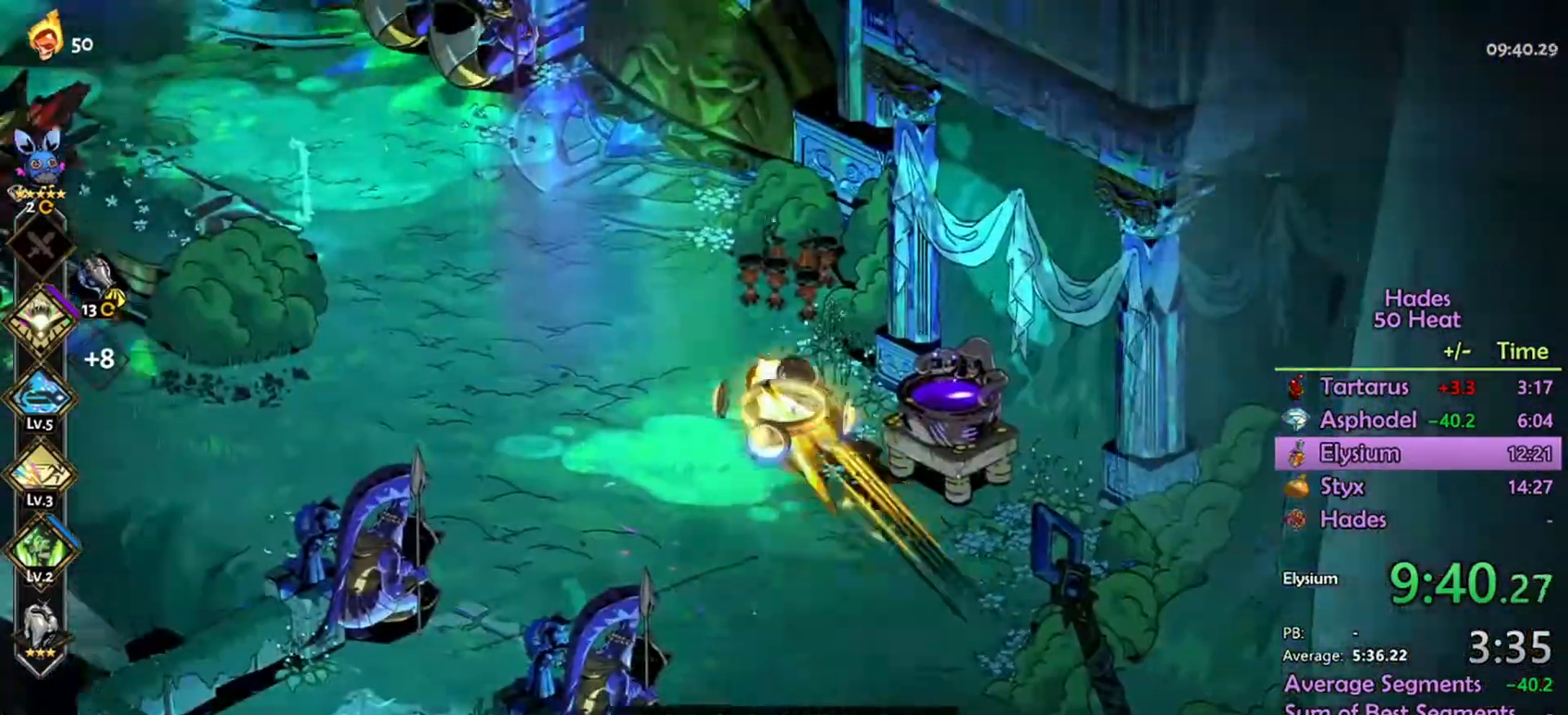
{"dt_ms": 500, "buttons": [], "left_stick": "up-left", "right_stick": "center", "events": [[100, "A", "down"], [167, "A", "up"], [267, "A", "down"], [333, "A", "up"]]}
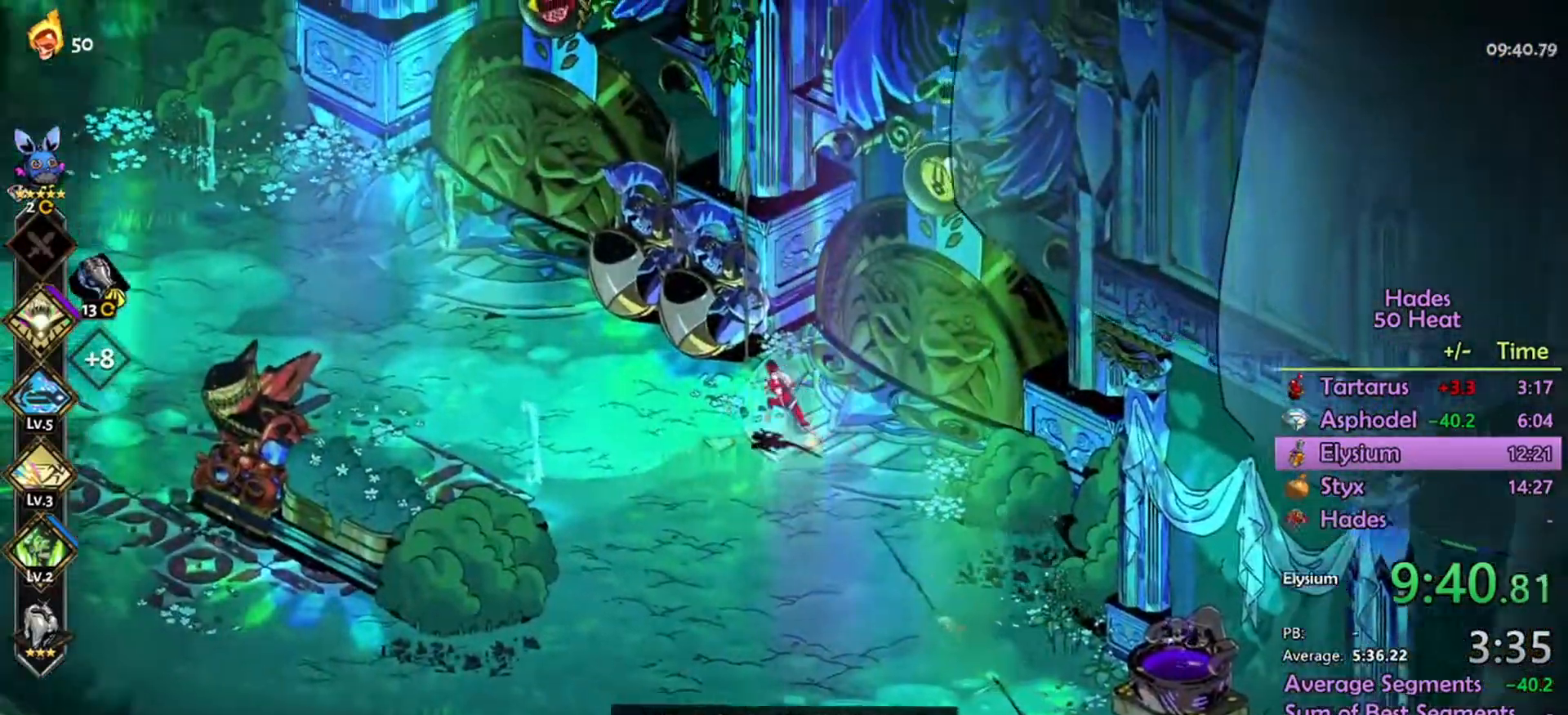
{"dt_ms": 500, "buttons": [], "left_stick": "right", "right_stick": "center", "events": [[100, "START", "down"], [200, "START", "up"], [267, "left_stick", "center"], [333, "B", "down"], [433, "B", "up"], [500, "left_stick", "right"]]}
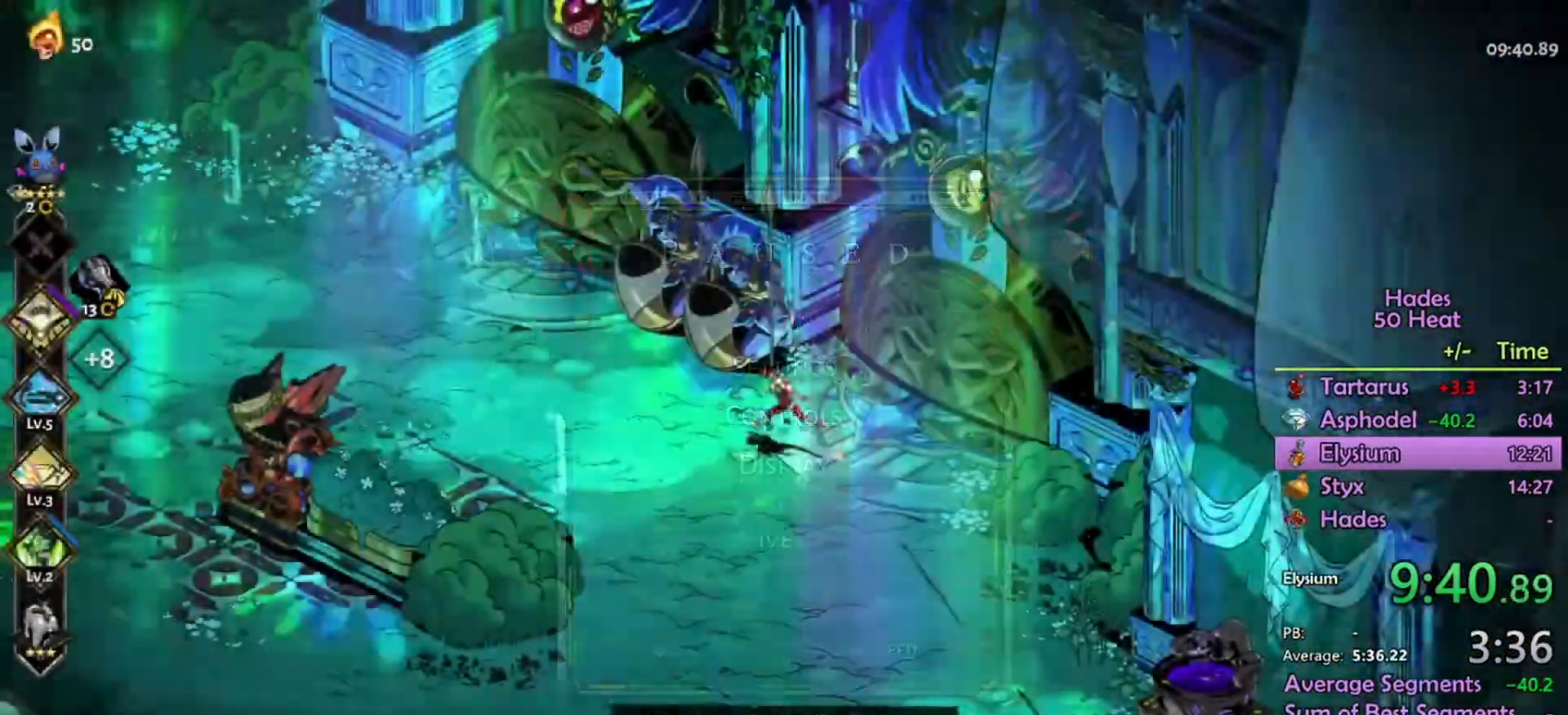
{"dt_ms": 500, "buttons": ["R1"], "left_stick": "up-right", "right_stick": "center", "events": [[67, "A", "down"], [300, "left_stick", "up-right"], [333, "R1", "down"], [367, "R1", "up"], [467, "R1", "down"], [500, "A", "up"]]}
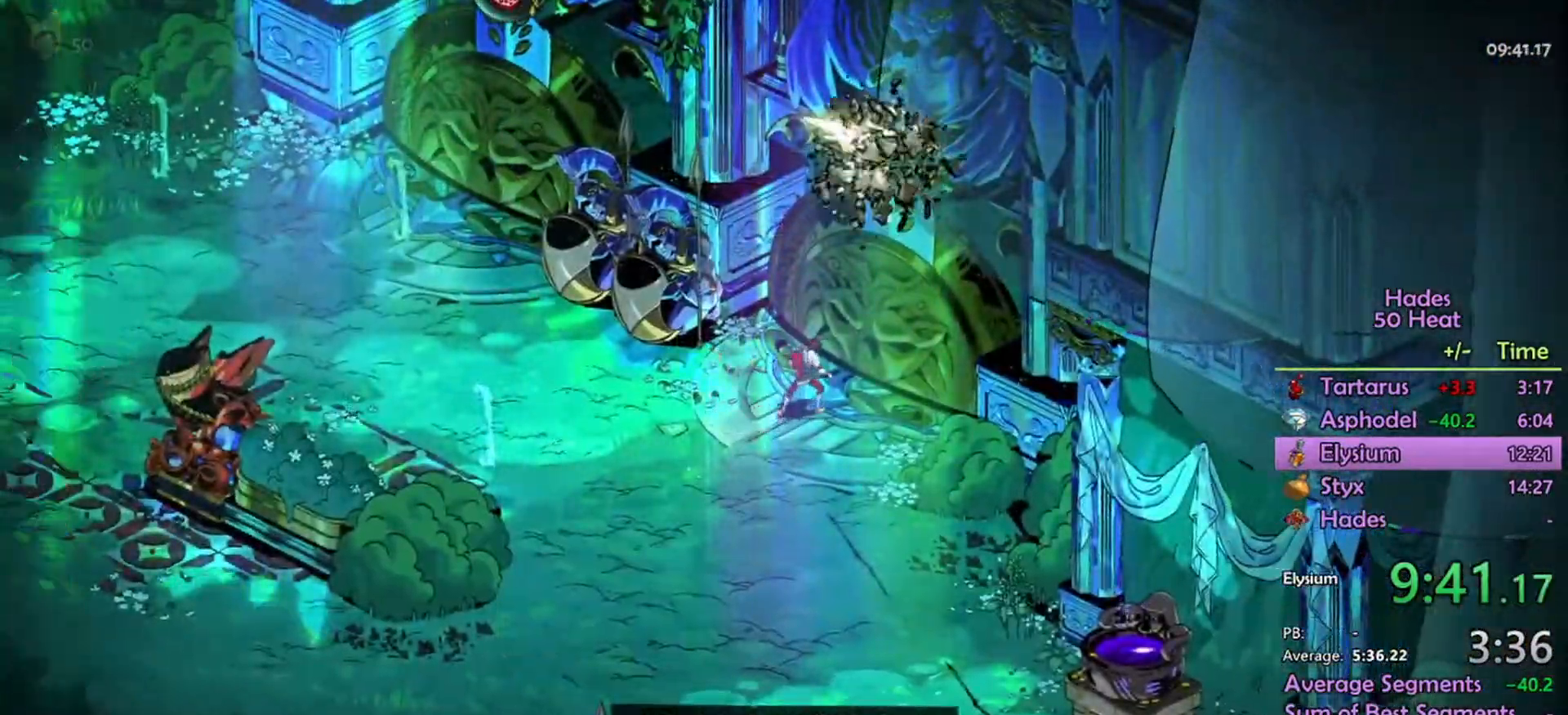
{"dt_ms": 467, "buttons": [], "left_stick": "center", "right_stick": "center", "events": [[33, "R1", "up"], [100, "R1", "down"], [134, "R1", "up"], [234, "left_stick", "center"]]}
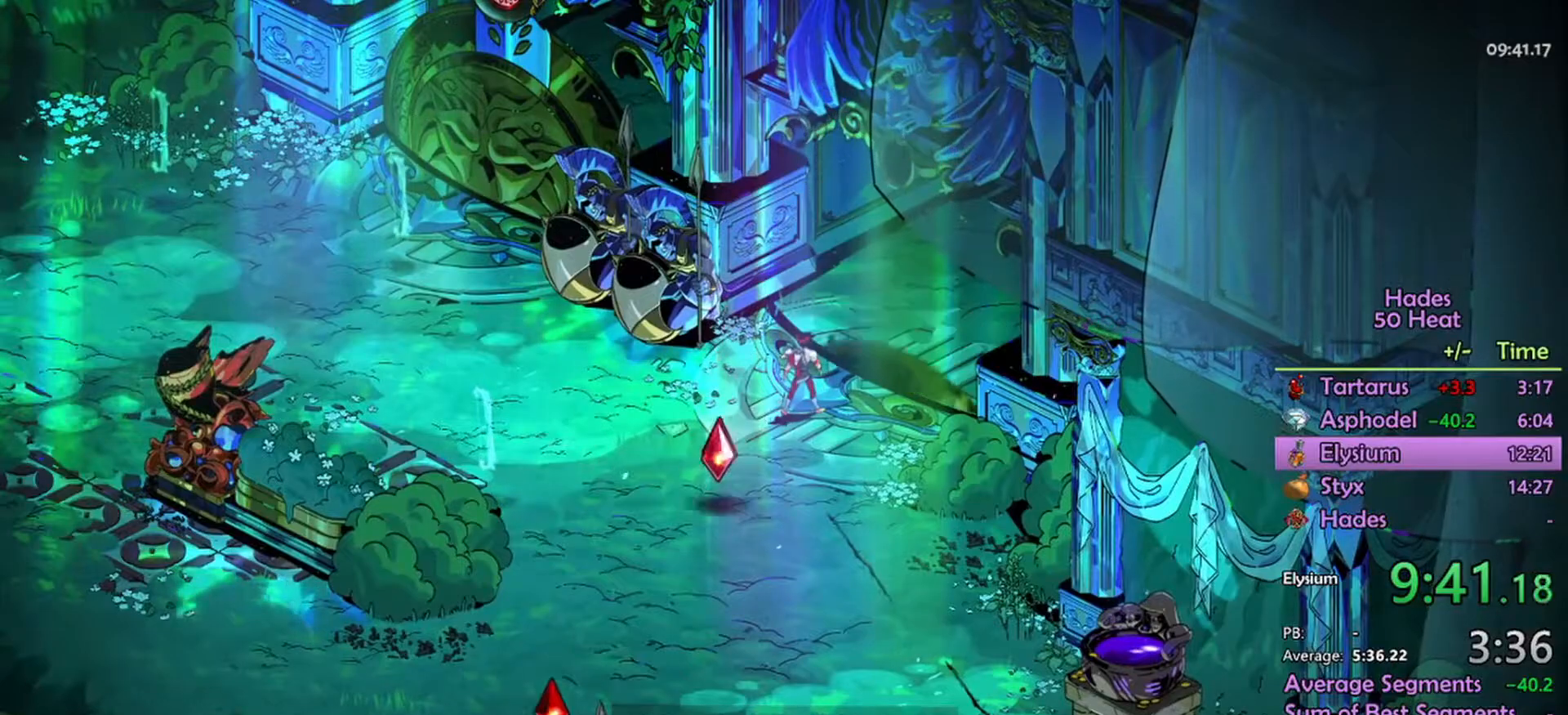
{"dt_ms": 500, "buttons": [], "left_stick": "center", "right_stick": "center", "events": []}
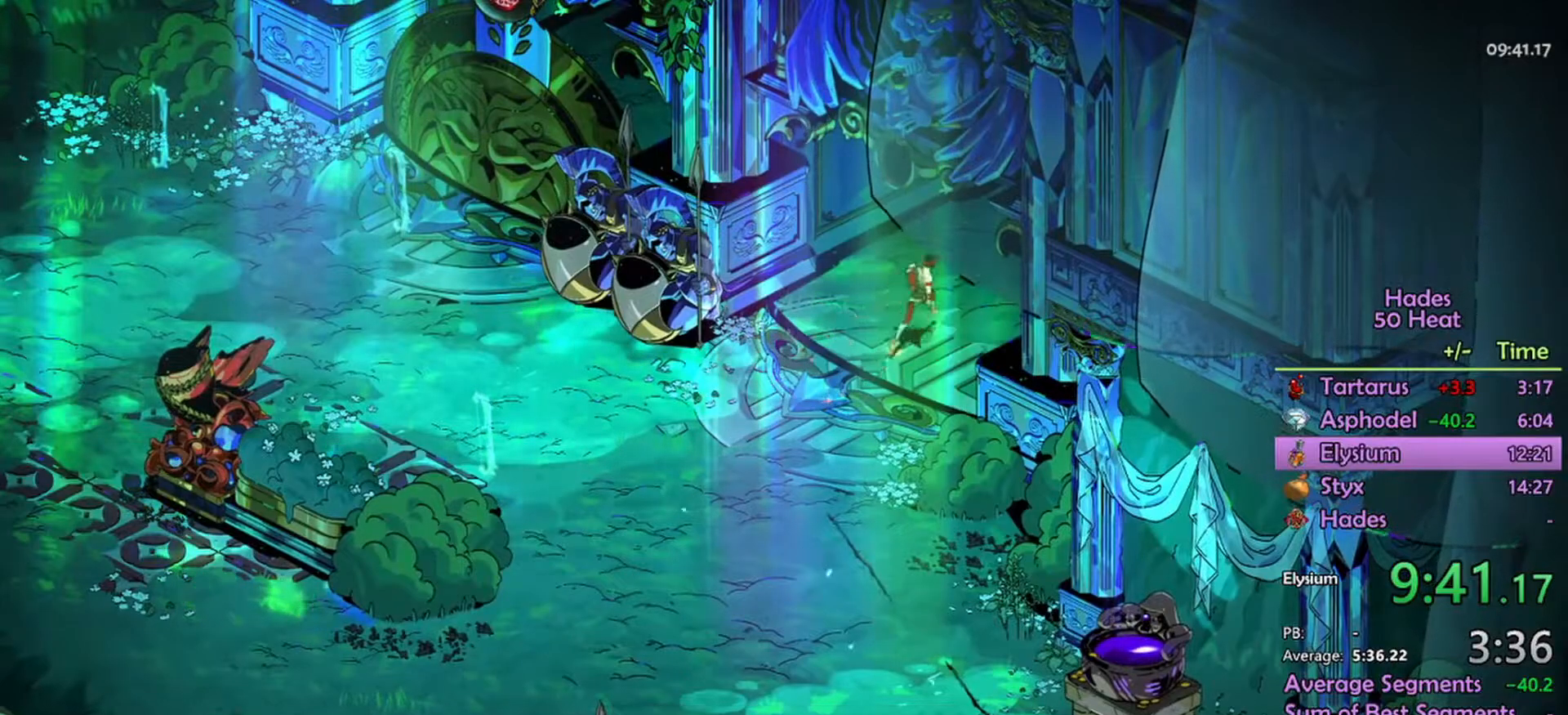
{"dt_ms": 500, "buttons": [], "left_stick": "center", "right_stick": "center", "events": []}
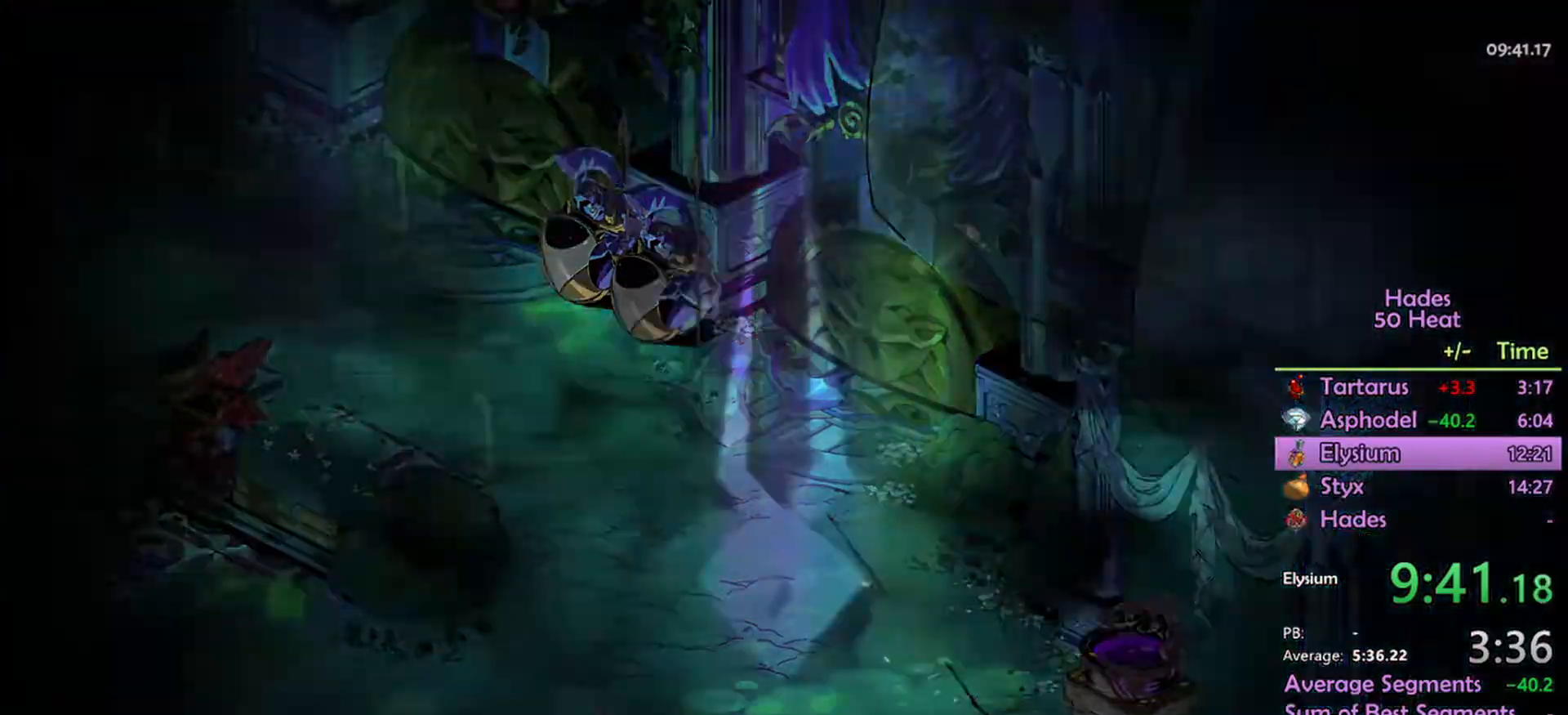
{"dt_ms": 500, "buttons": [], "left_stick": "center", "right_stick": "center", "events": []}
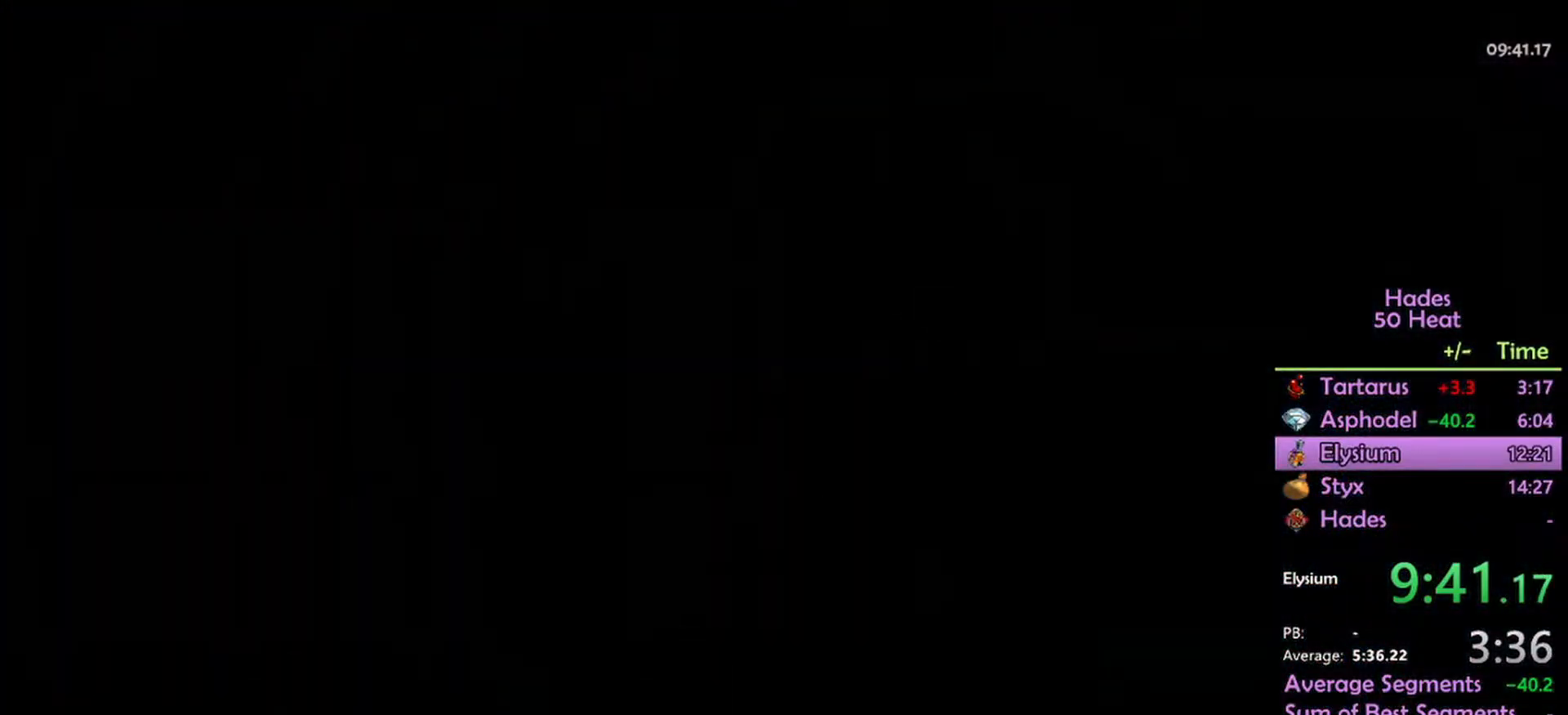
{"dt_ms": 1000, "buttons": [], "left_stick": "center", "right_stick": "center"}
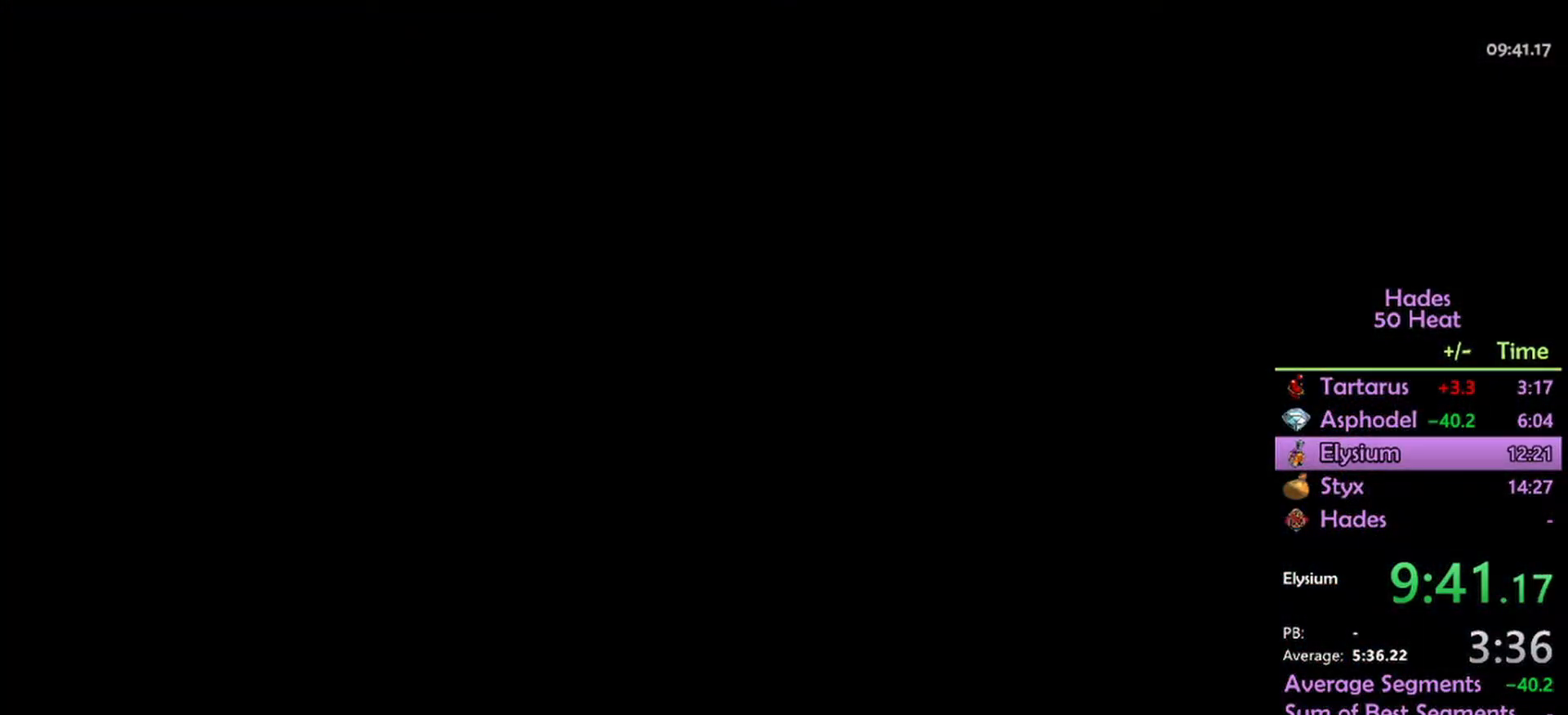
{"dt_ms": 500, "buttons": [], "left_stick": "center", "right_stick": "center", "events": []}
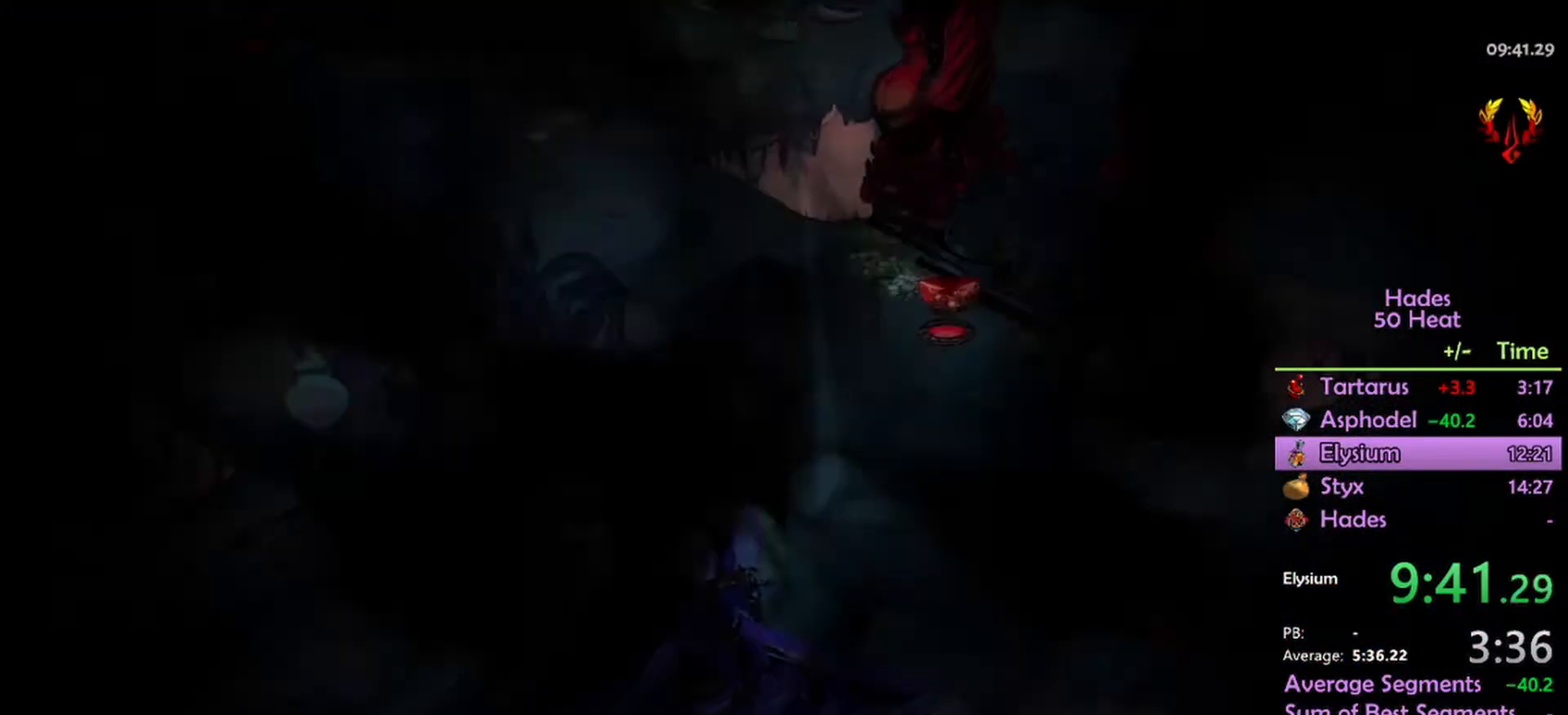
{"dt_ms": 500, "buttons": [], "left_stick": "up-left", "right_stick": "center", "events": [[67, "SELECT", "down"], [134, "SELECT", "up"], [400, "left_stick", "up"], [467, "left_stick", "up-left"]]}
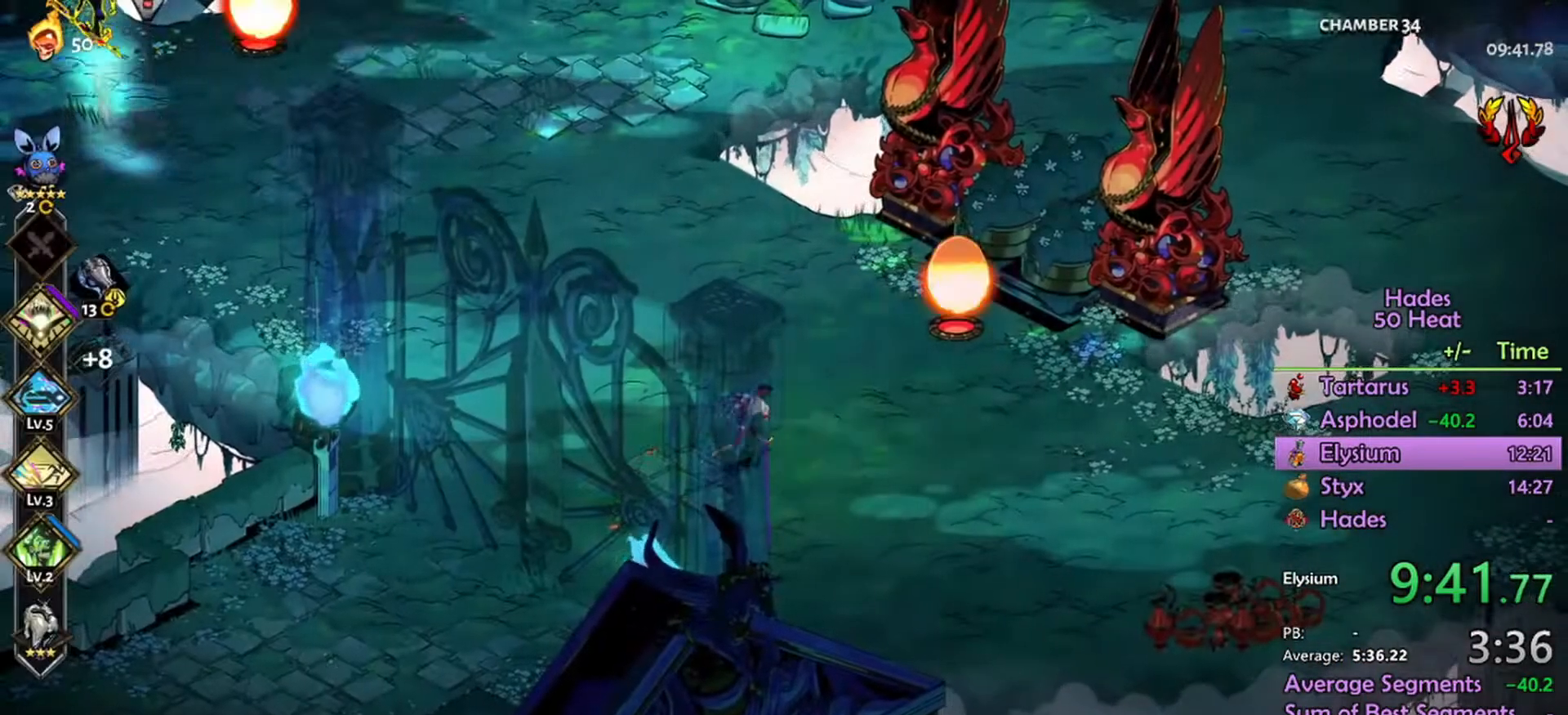
{"dt_ms": 500, "buttons": [], "left_stick": "up-left", "right_stick": "center", "events": [[134, "A", "down"], [234, "A", "up"]]}
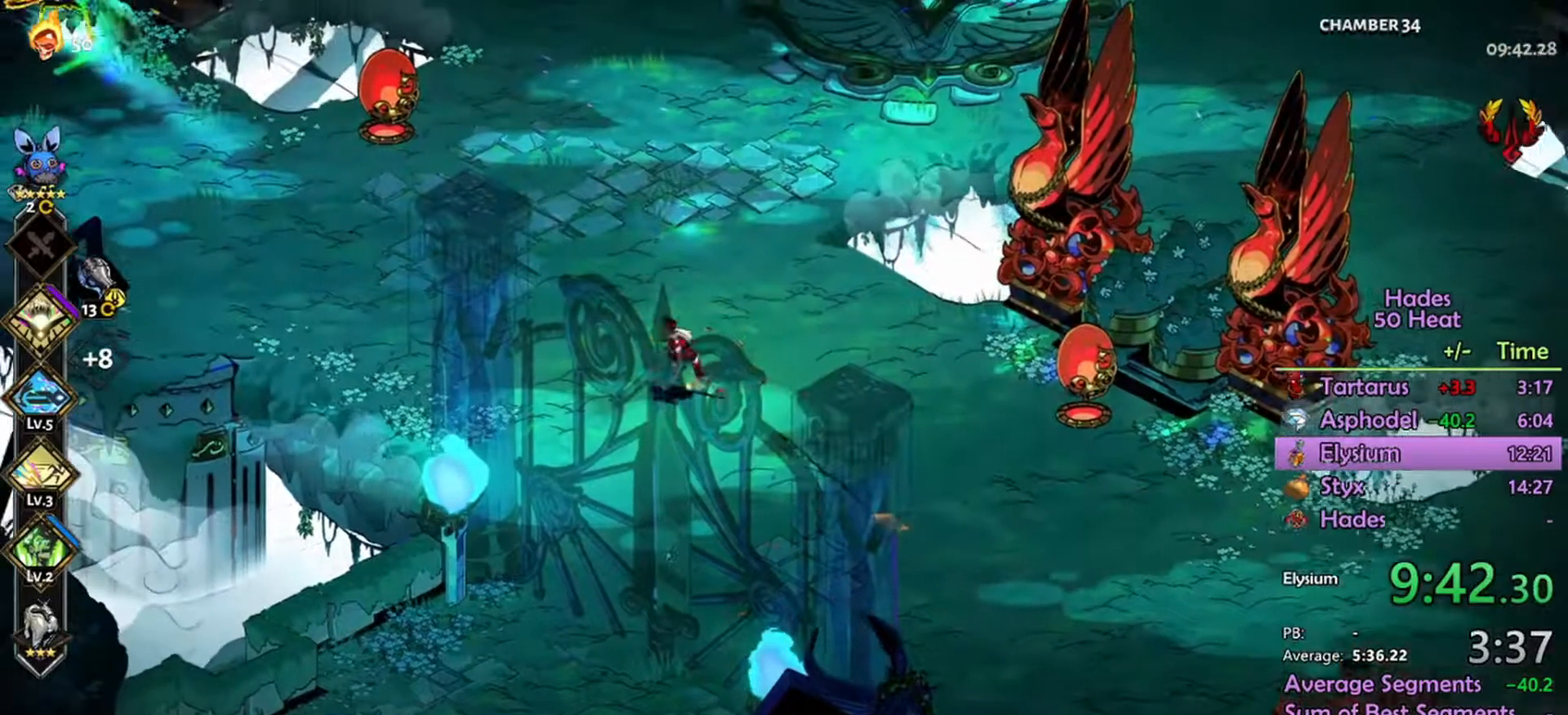
{"dt_ms": 500, "buttons": ["A"], "left_stick": "up-left", "right_stick": "center", "events": [[500, "A", "down"]]}
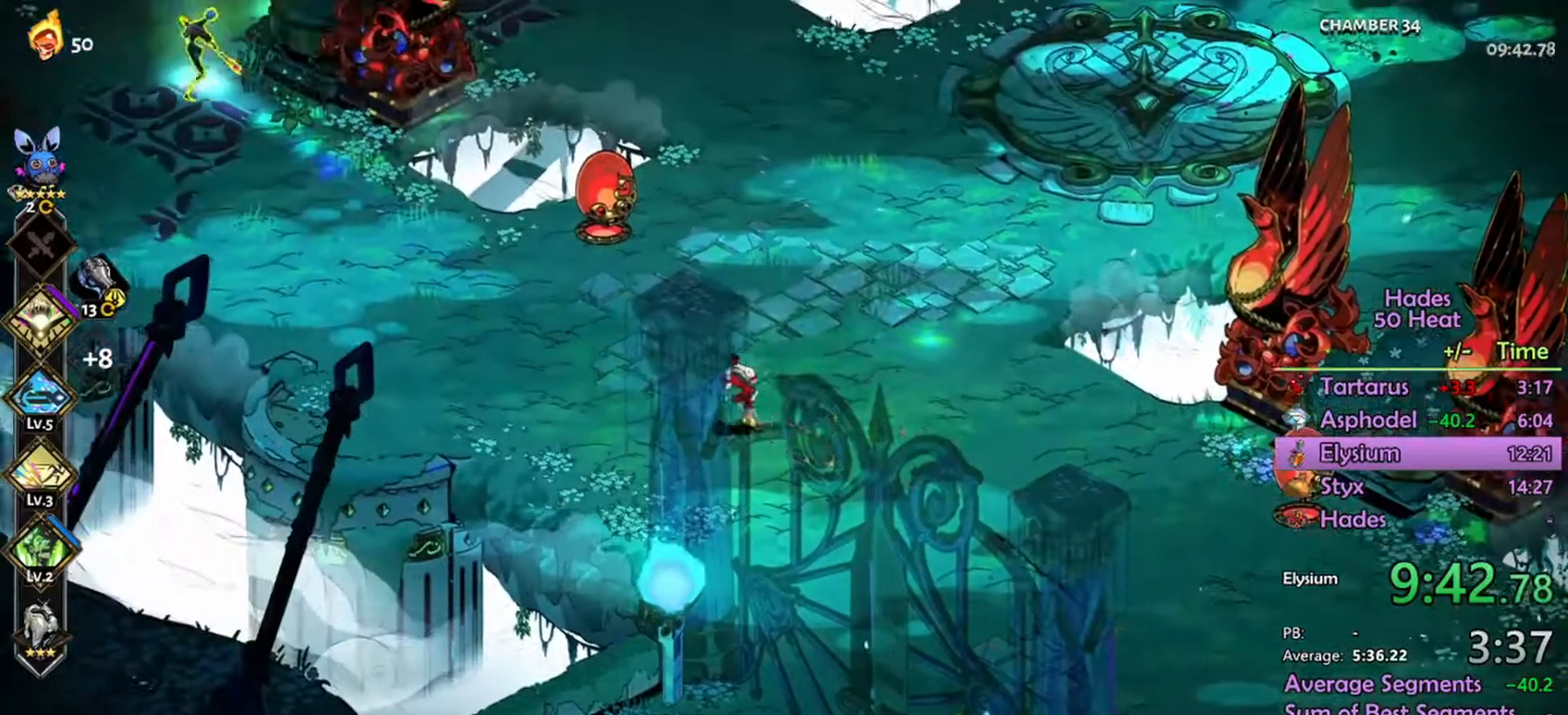
{"dt_ms": 500, "buttons": ["L1", "R2"], "left_stick": "up-left", "right_stick": "center", "events": [[34, "A", "up"], [234, "A", "down"], [334, "A", "up"], [400, "A", "down"], [500, "A", "up"], [500, "L1", "down"], [500, "R2", "down"]]}